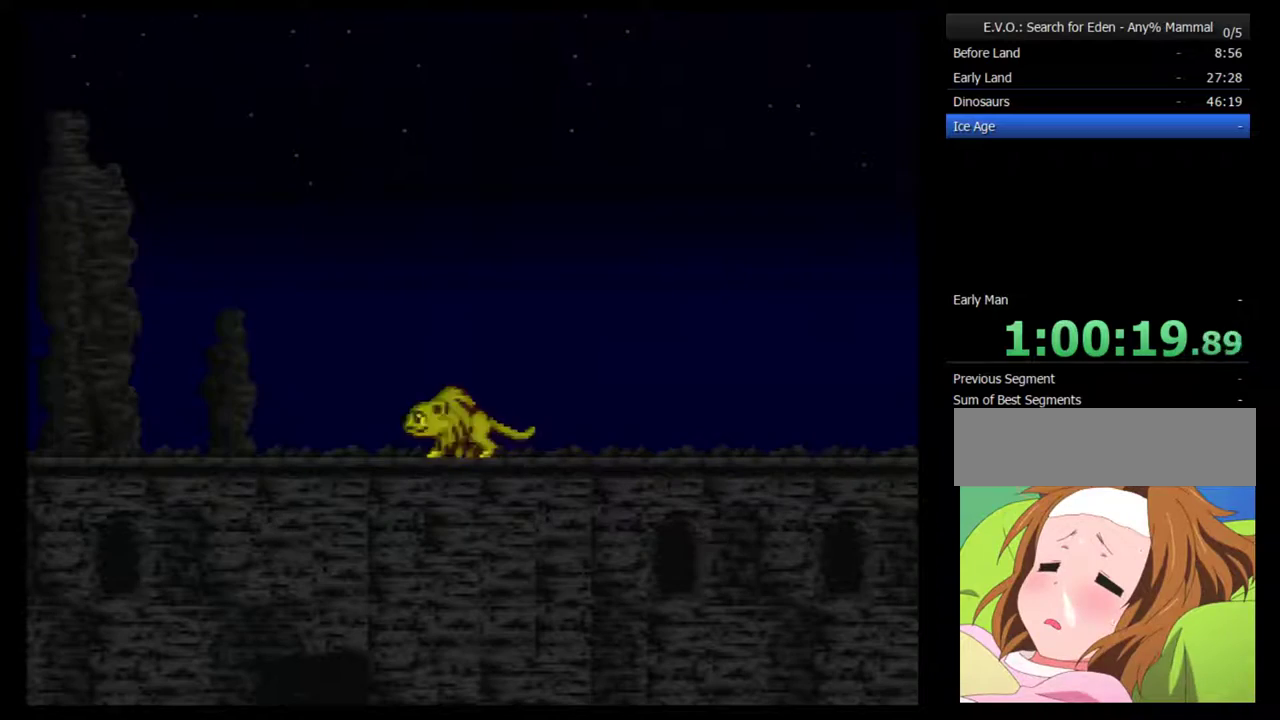
Gameplay with a controller (Nintendo layout); each line is a JSON object with the inputs held at the frame after it. "events" lists button and stick changes between this image and that frame as [ms after this image, input, new state], when the widget could be followed in between. Not read: L3 R3.
{"buttons": ["DPAD_RIGHT"], "events": [[250, "DPAD_RIGHT", "down"]]}
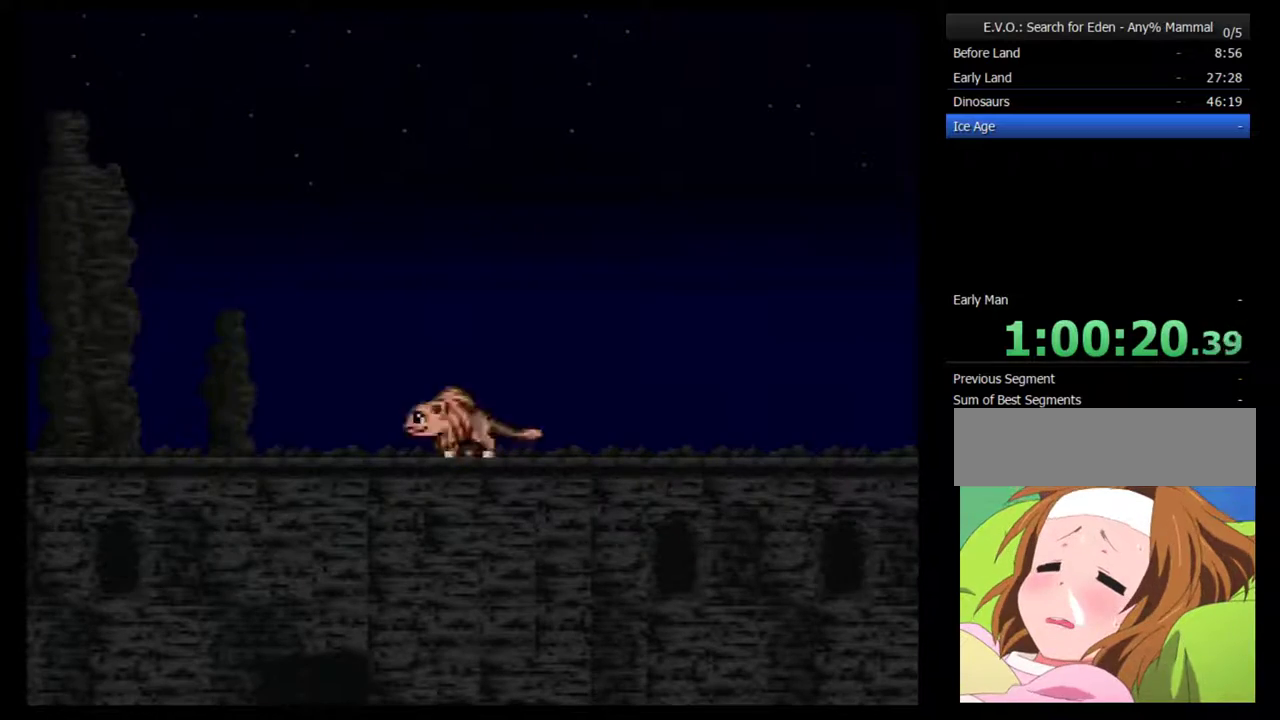
{"buttons": ["DPAD_RIGHT"], "events": [[83, "DPAD_RIGHT", "up"], [183, "DPAD_RIGHT", "down"], [250, "DPAD_RIGHT", "up"], [300, "DPAD_RIGHT", "down"], [400, "DPAD_RIGHT", "up"], [467, "DPAD_RIGHT", "down"]]}
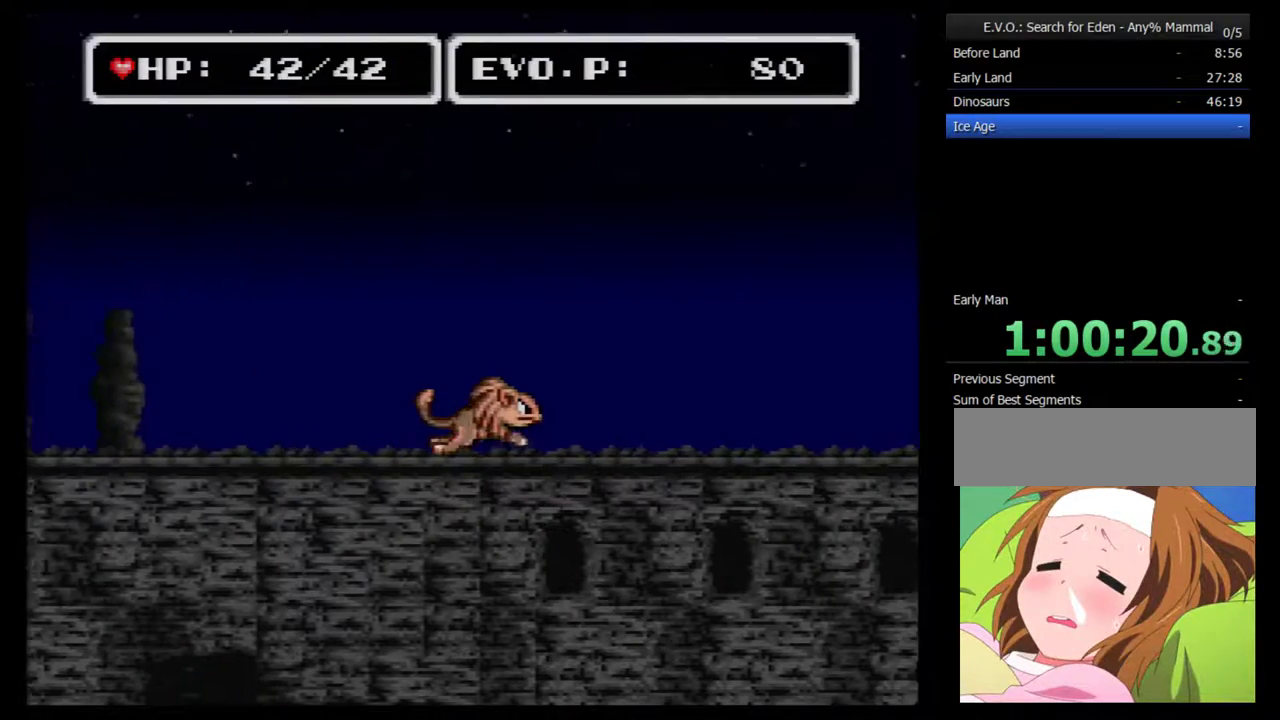
{"buttons": ["DPAD_RIGHT"], "events": []}
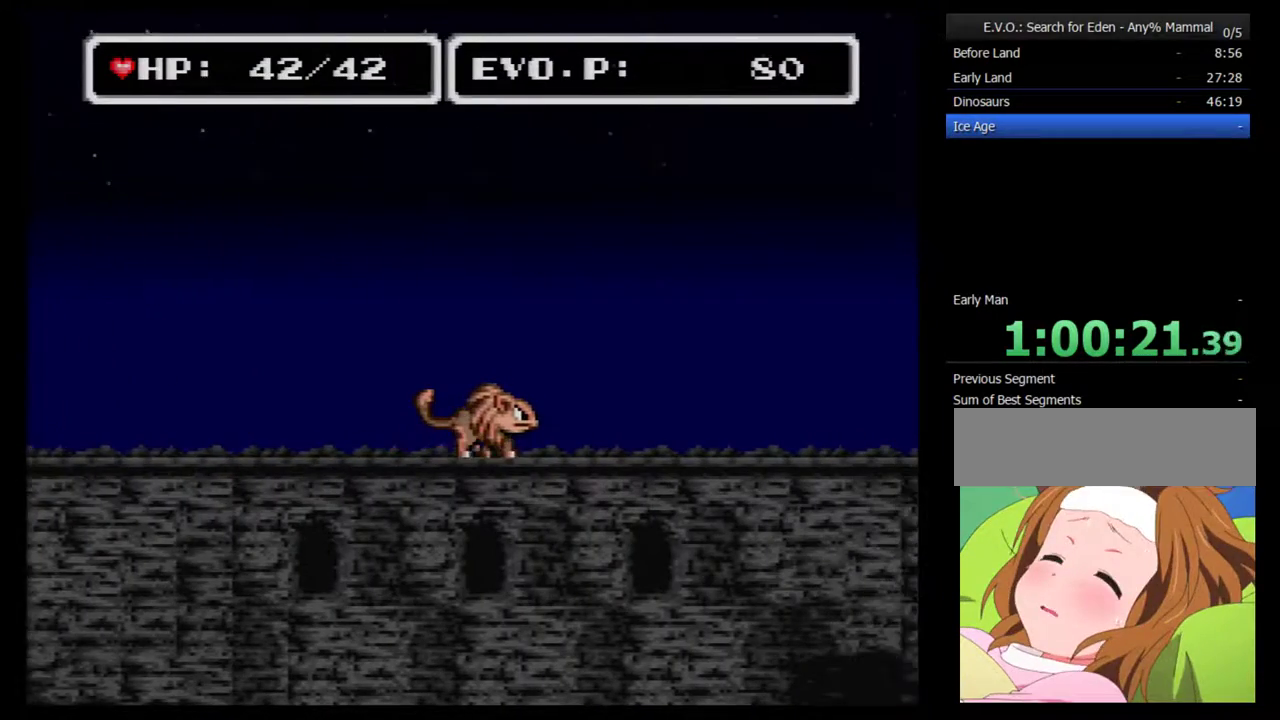
{"buttons": ["DPAD_RIGHT"], "events": []}
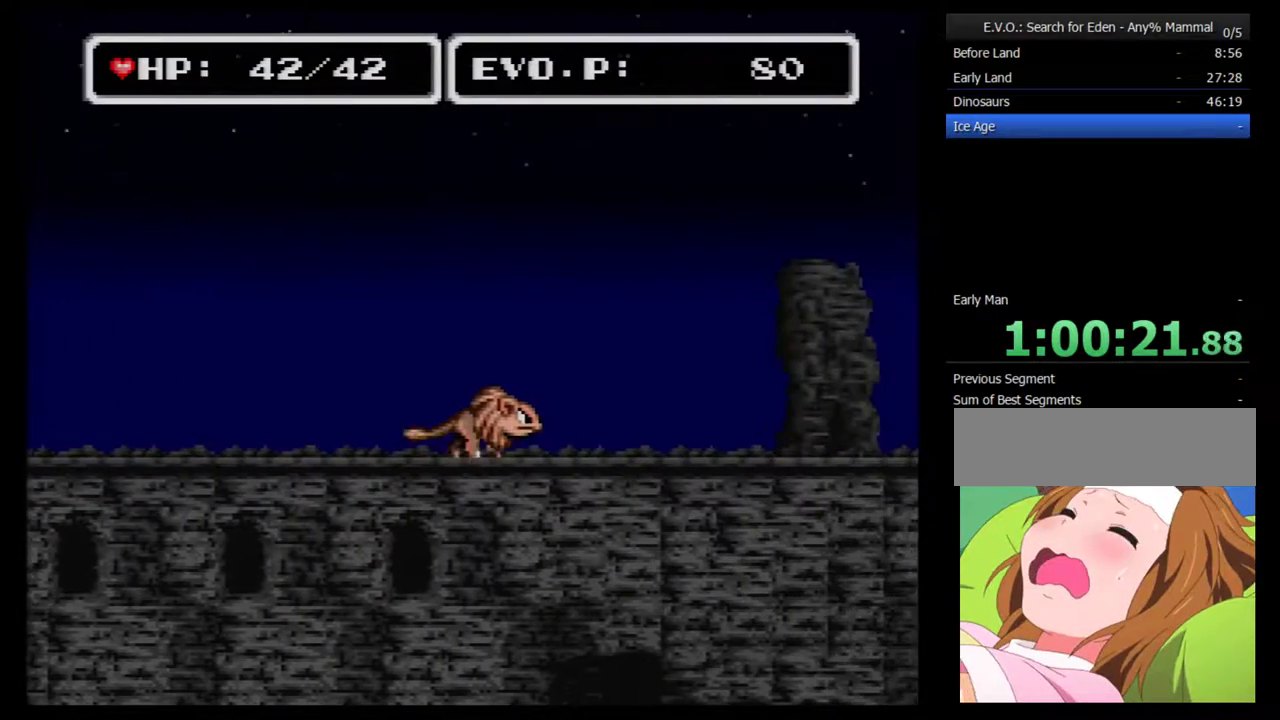
{"buttons": ["B", "DPAD_RIGHT"], "events": [[483, "B", "down"]]}
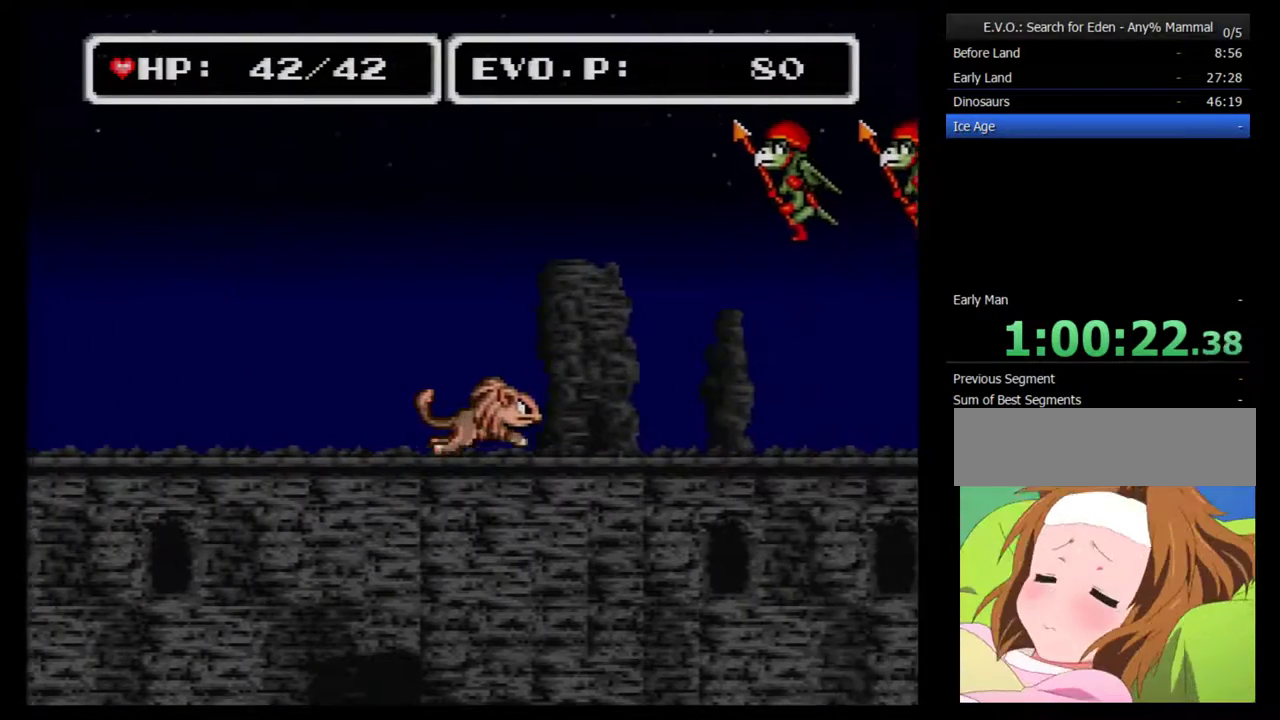
{"buttons": ["DPAD_RIGHT"], "events": [[233, "Y", "down"], [317, "B", "up"], [350, "Y", "up"], [417, "Y", "down"], [500, "Y", "up"]]}
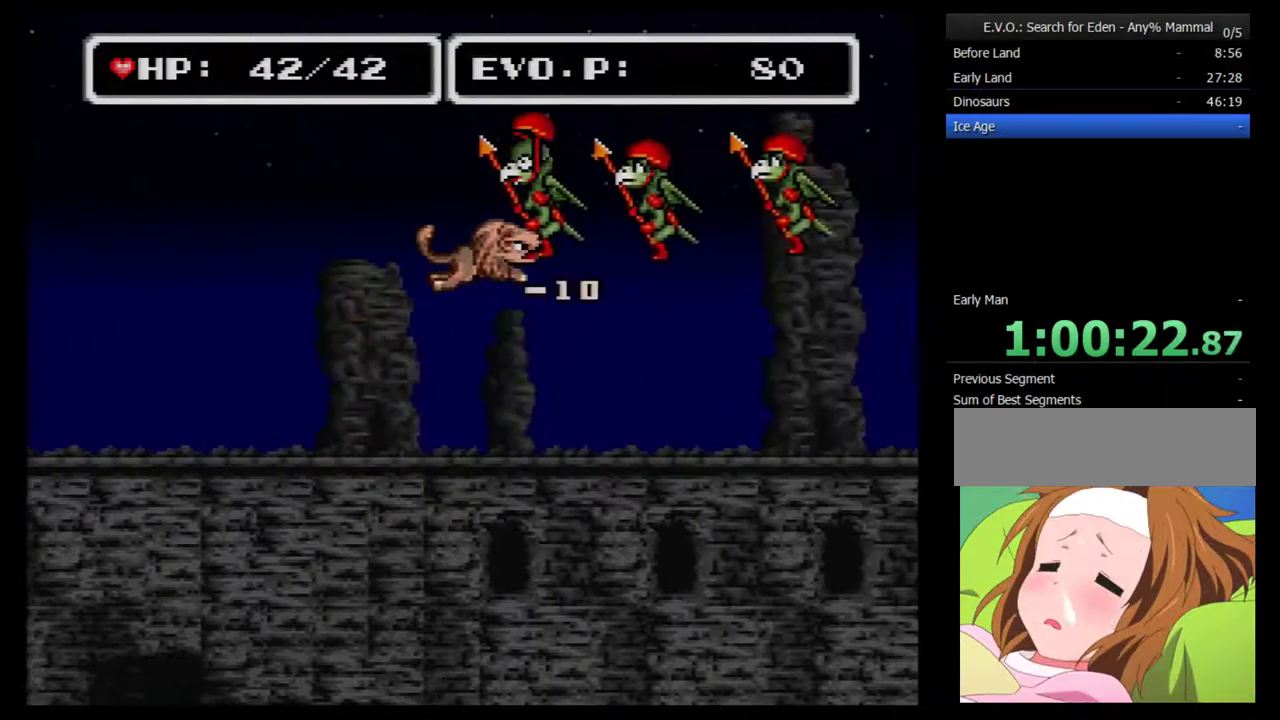
{"buttons": ["DPAD_RIGHT"], "events": [[33, "Y", "down"], [167, "Y", "up"], [217, "Y", "down"], [317, "Y", "up"], [350, "Y", "down"], [467, "Y", "up"]]}
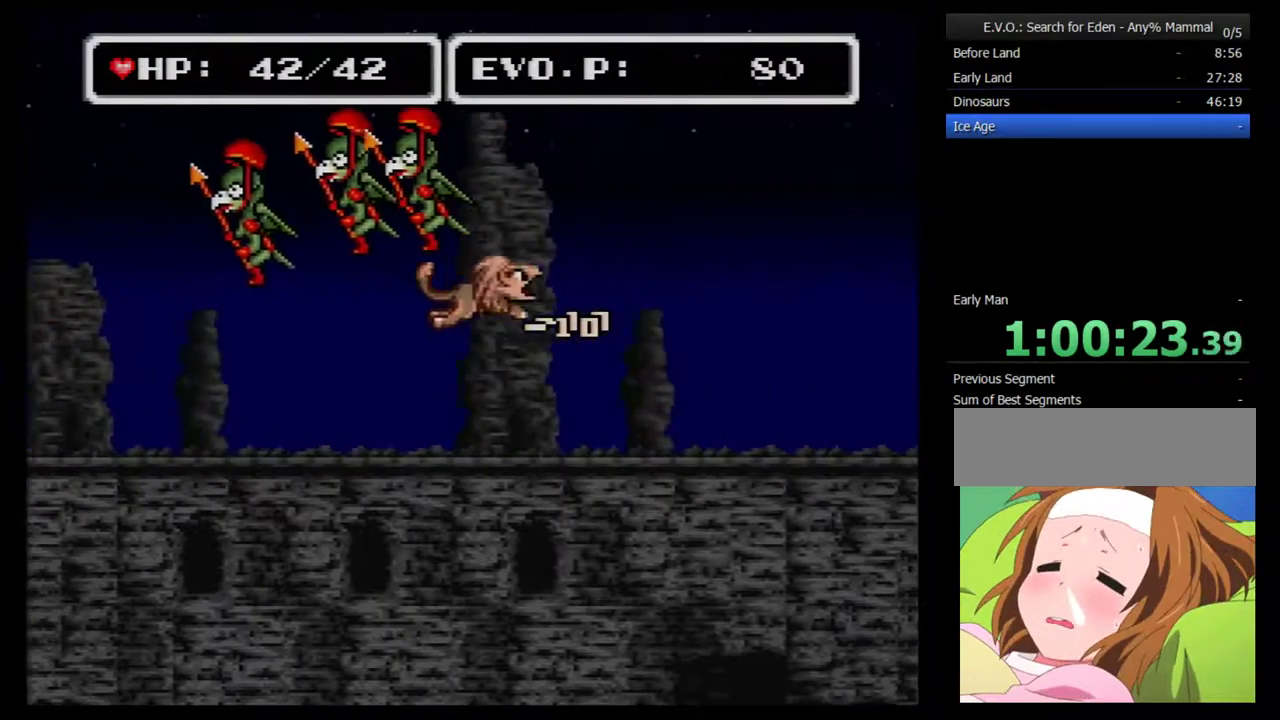
{"buttons": ["DPAD_LEFT"], "events": [[183, "DPAD_RIGHT", "up"], [250, "DPAD_LEFT", "down"]]}
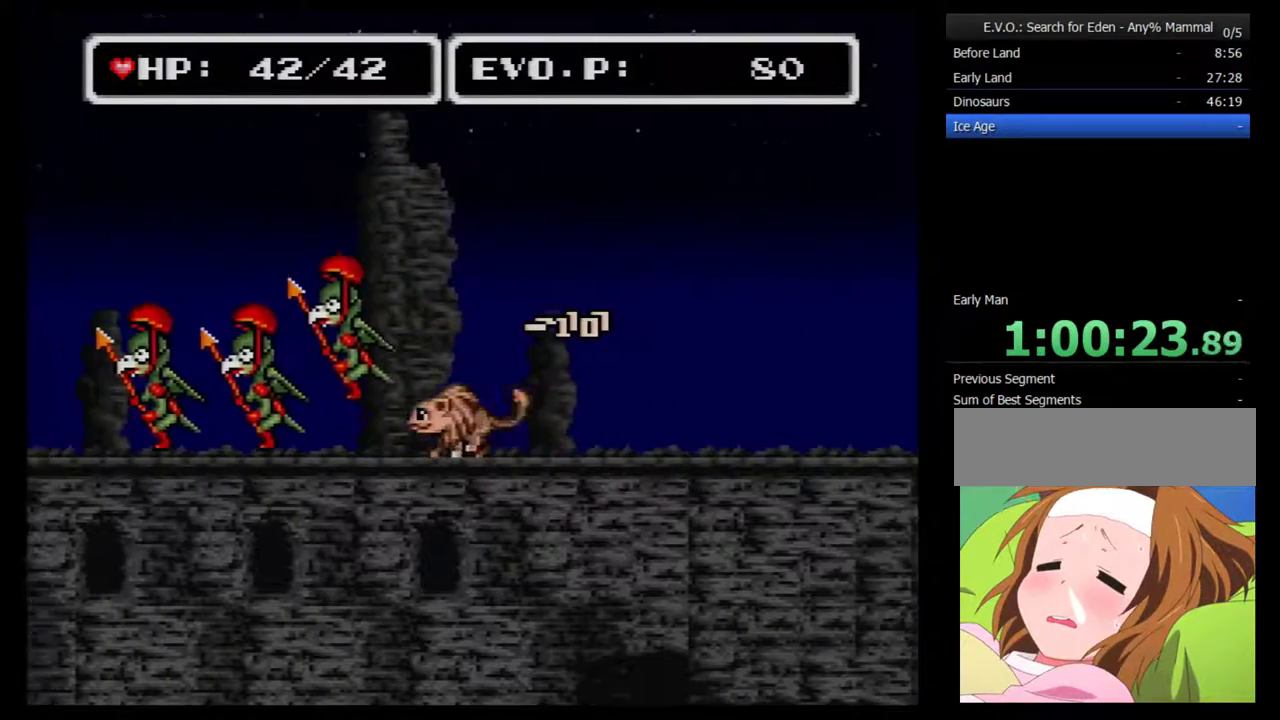
{"buttons": [], "events": [[33, "Y", "down"], [317, "Y", "up"], [350, "DPAD_LEFT", "up"], [367, "Y", "down"], [500, "Y", "up"]]}
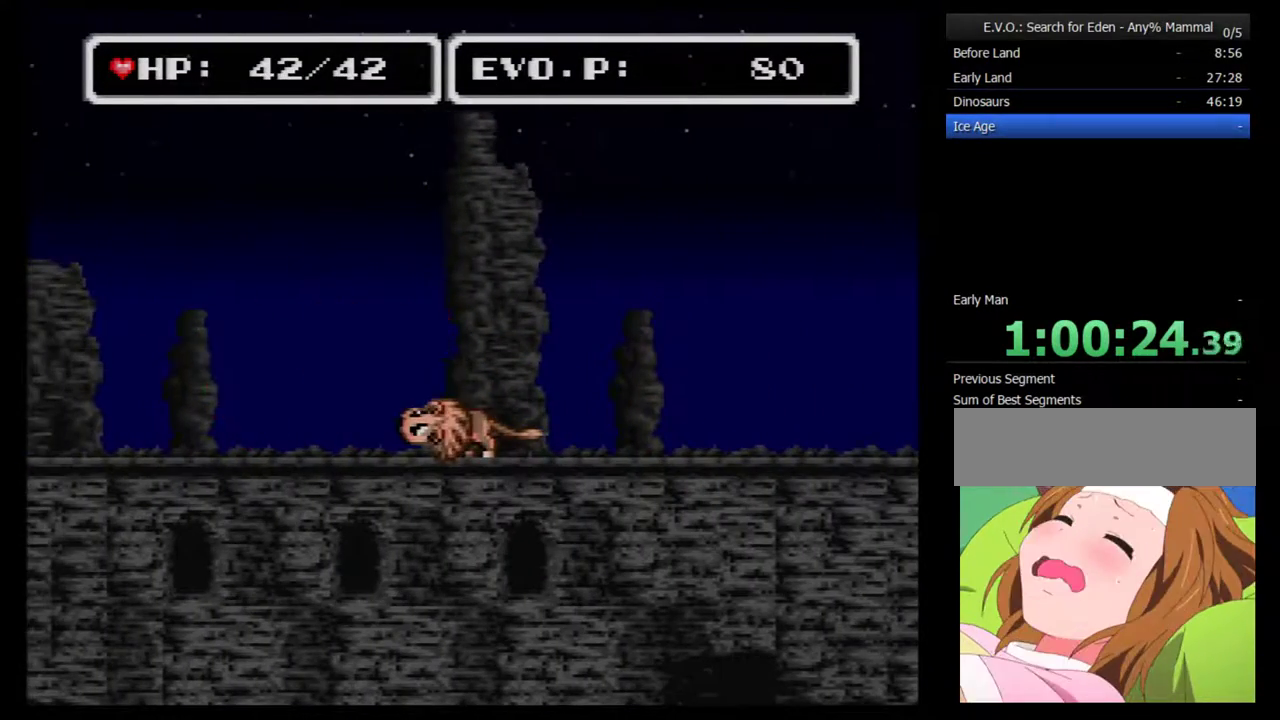
{"buttons": [], "events": [[67, "Y", "down"], [150, "Y", "up"], [217, "Y", "down"], [500, "Y", "up"]]}
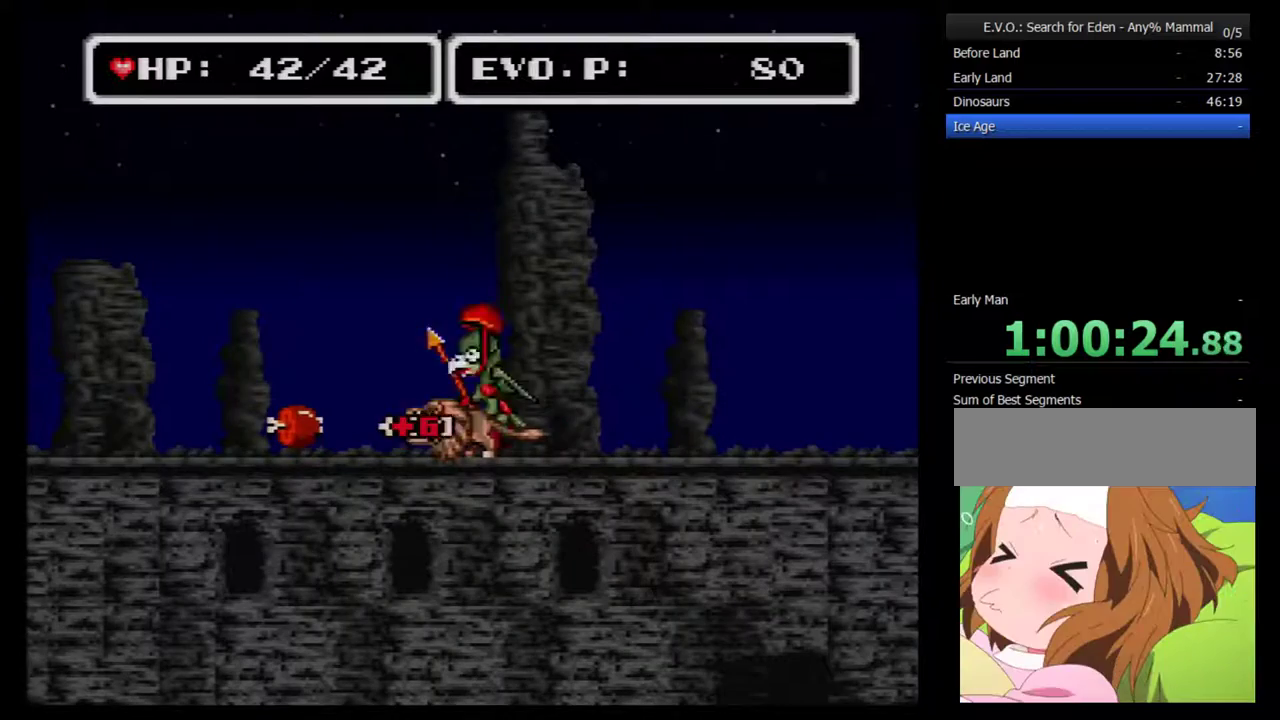
{"buttons": [], "events": [[33, "DPAD_LEFT", "down"], [67, "Y", "down"], [183, "Y", "up"], [367, "Y", "down"], [467, "DPAD_LEFT", "up"], [467, "Y", "up"]]}
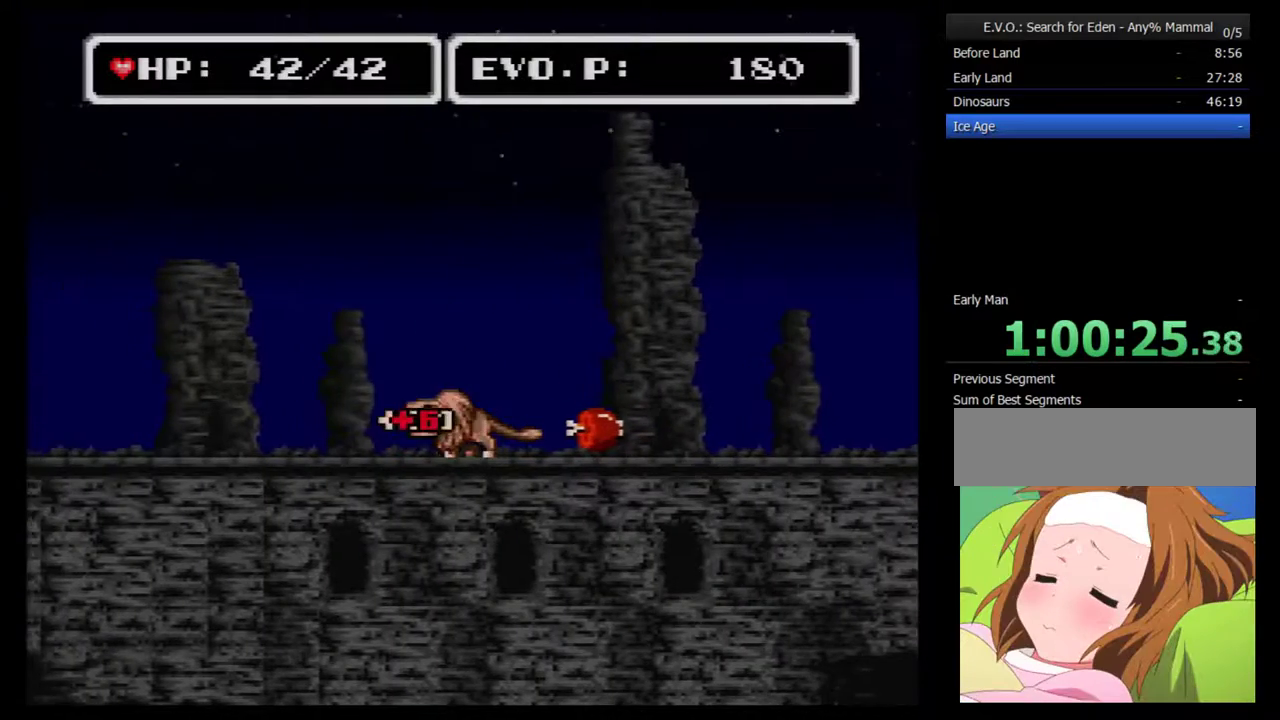
{"buttons": ["DPAD_RIGHT"], "events": [[117, "DPAD_RIGHT", "down"]]}
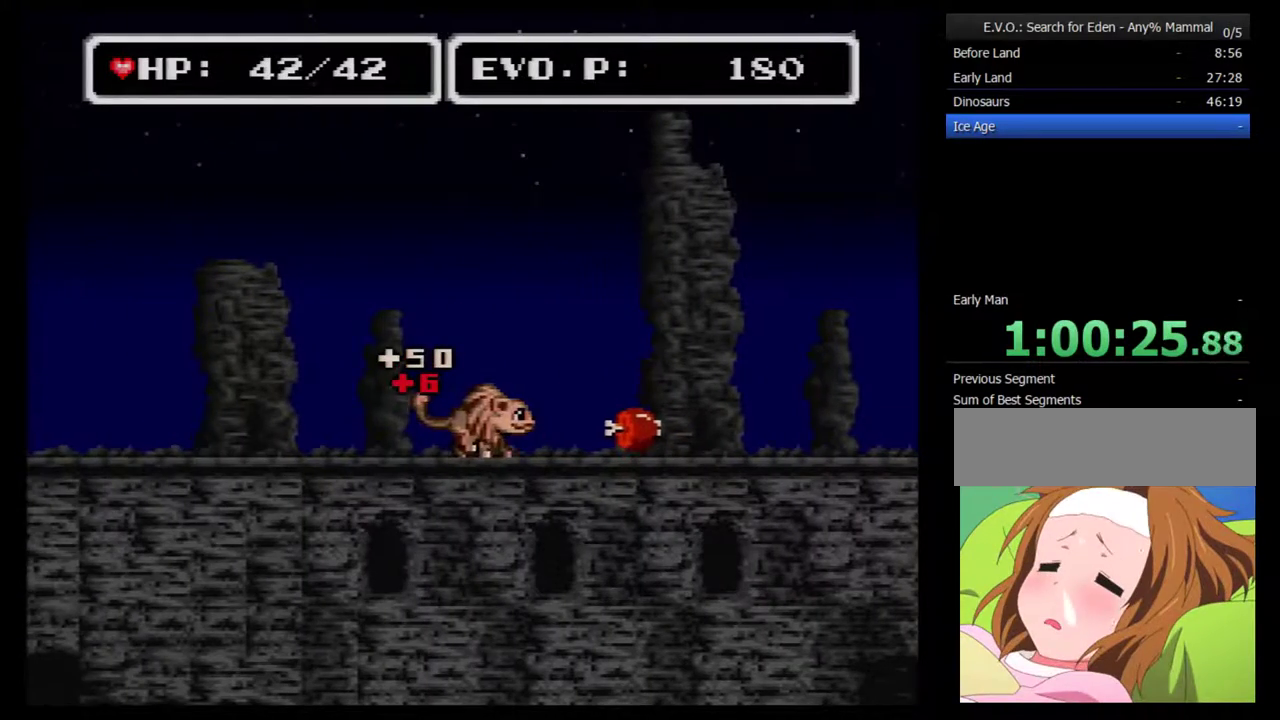
{"buttons": [], "events": [[67, "Y", "down"], [150, "Y", "up"], [400, "DPAD_RIGHT", "up"]]}
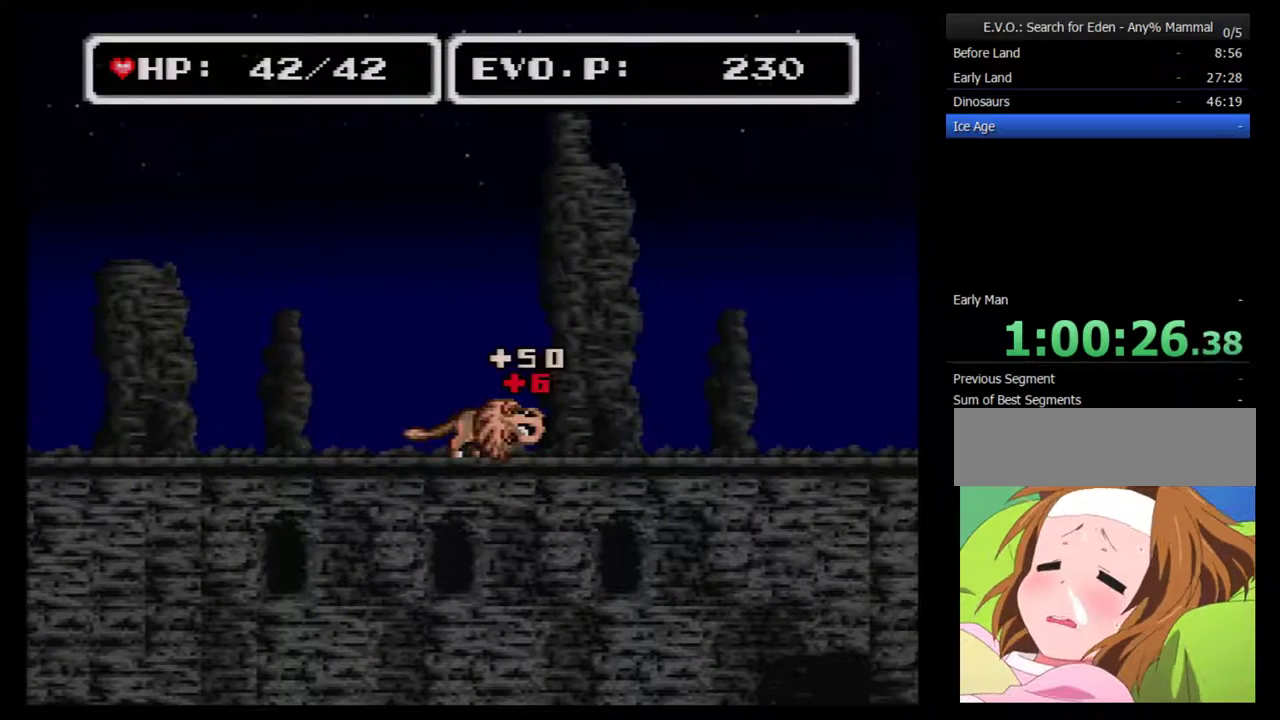
{"buttons": ["DPAD_RIGHT"], "events": [[33, "DPAD_RIGHT", "down"], [100, "DPAD_RIGHT", "up"], [183, "DPAD_RIGHT", "down"], [250, "DPAD_RIGHT", "up"], [317, "DPAD_RIGHT", "down"]]}
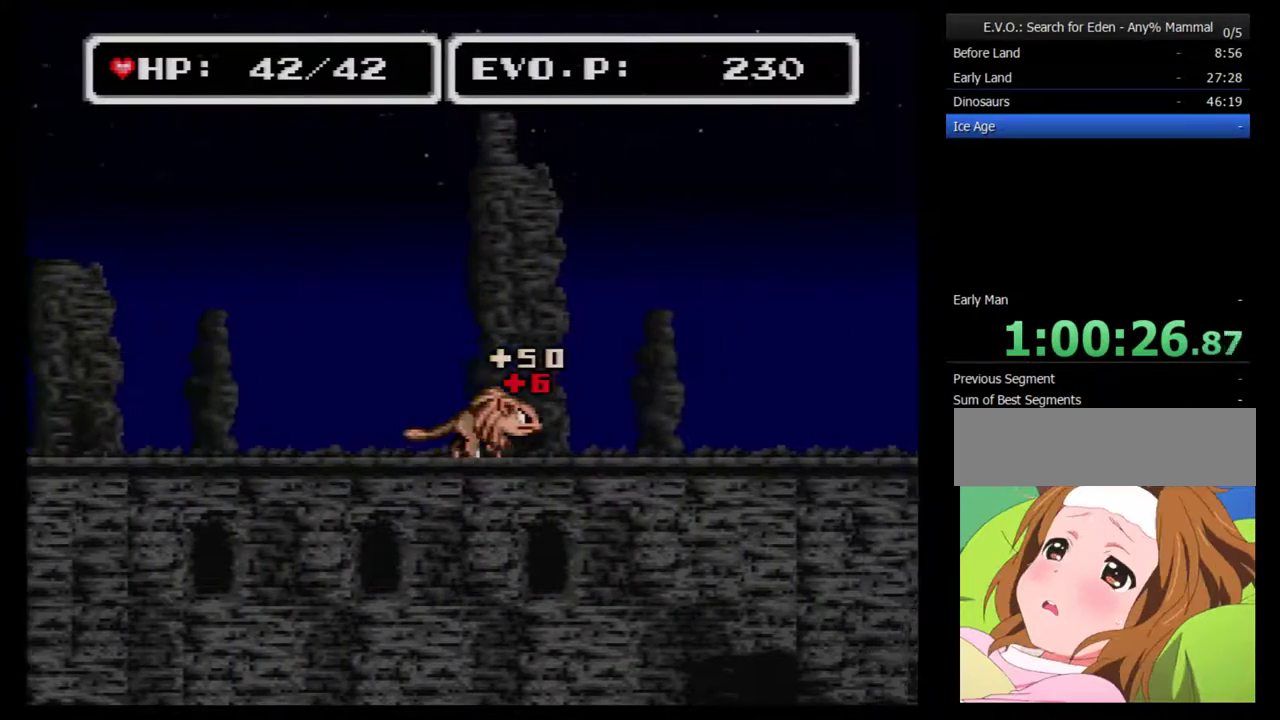
{"buttons": ["DPAD_RIGHT"], "events": []}
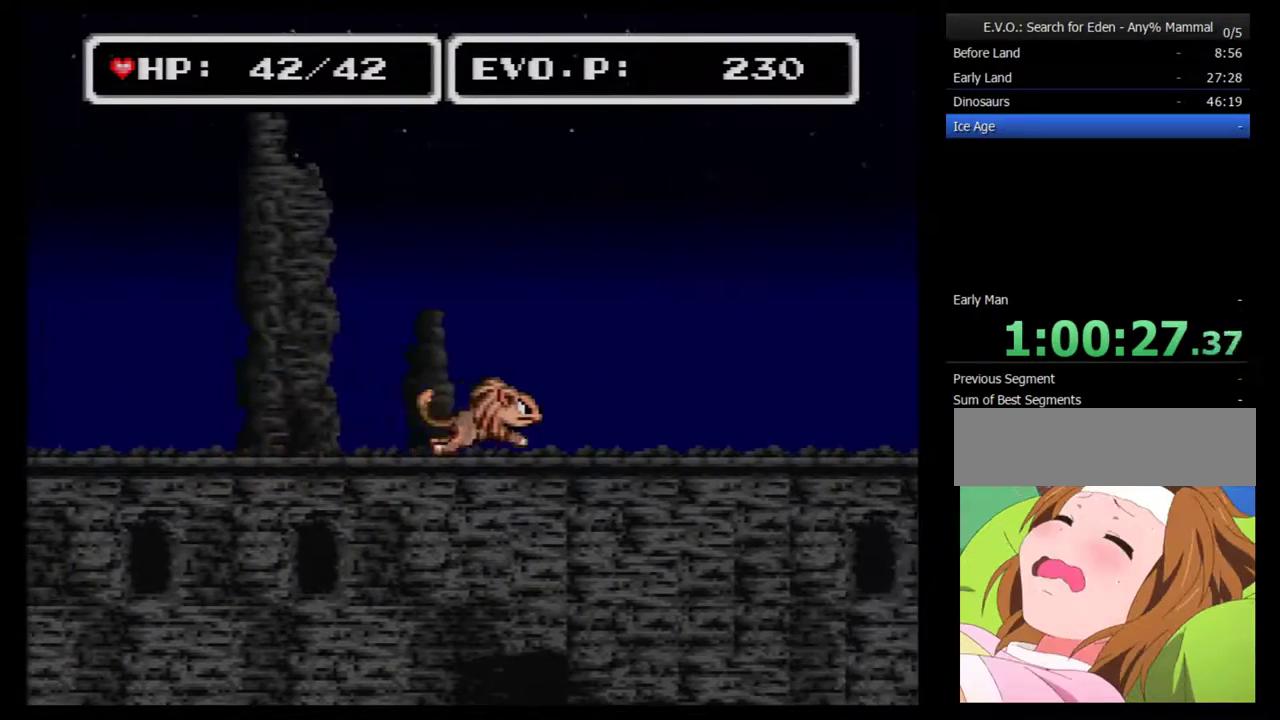
{"buttons": ["B", "DPAD_RIGHT"], "events": [[400, "B", "down"]]}
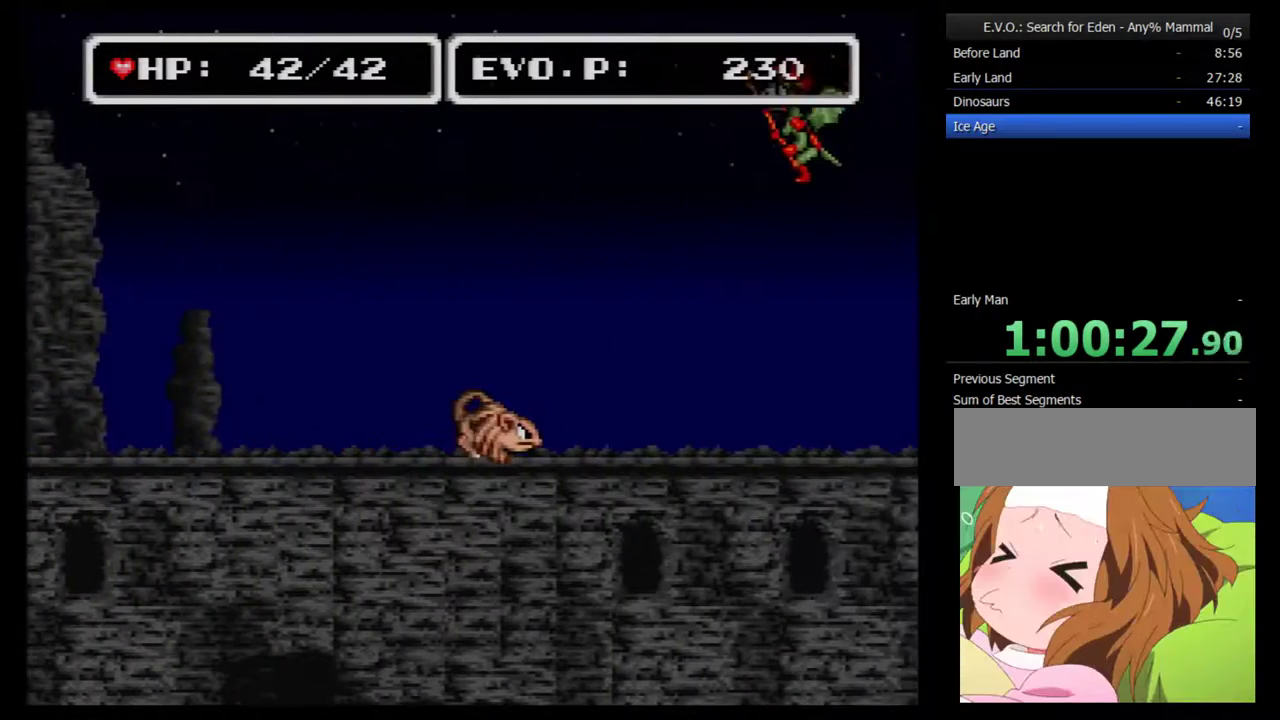
{"buttons": ["B", "Y", "DPAD_RIGHT"], "events": [[183, "Y", "down"], [417, "Y", "up"], [433, "B", "up"], [500, "B", "down"], [500, "Y", "down"]]}
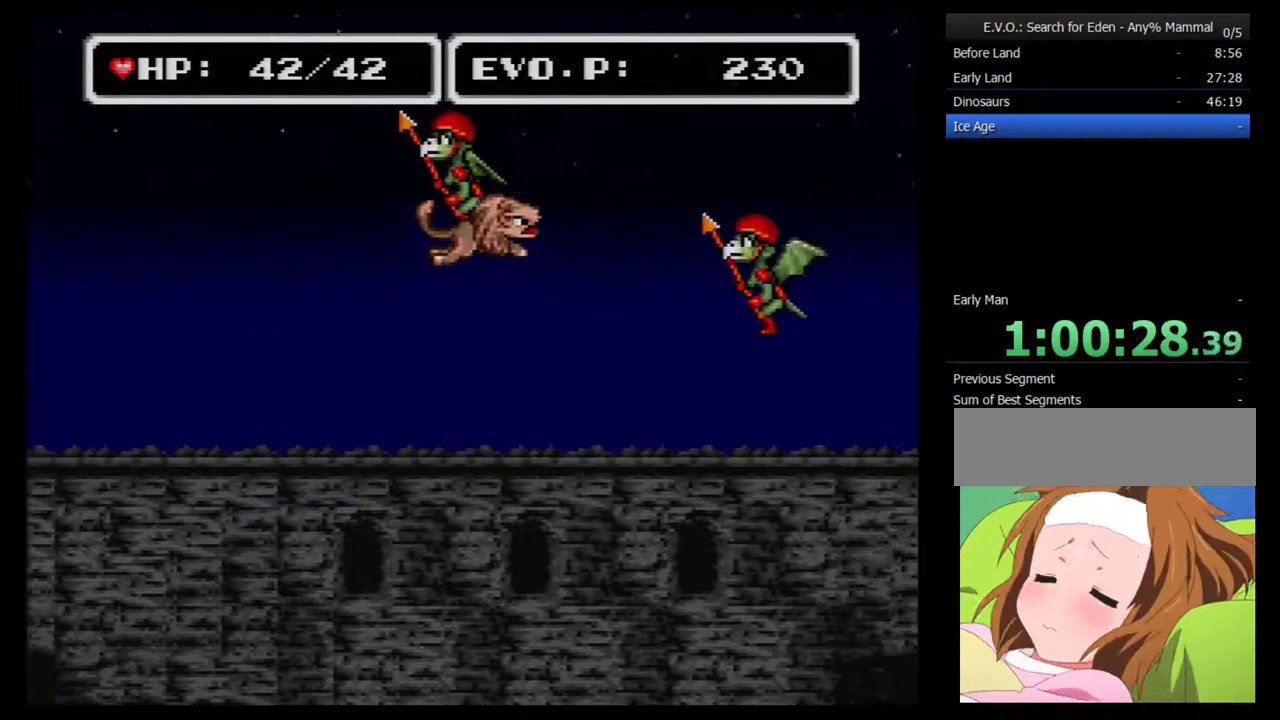
{"buttons": ["Y", "DPAD_RIGHT"], "events": [[33, "B", "up"], [133, "Y", "up"], [183, "Y", "down"], [283, "Y", "up"], [350, "Y", "down"], [433, "Y", "up"], [500, "Y", "down"]]}
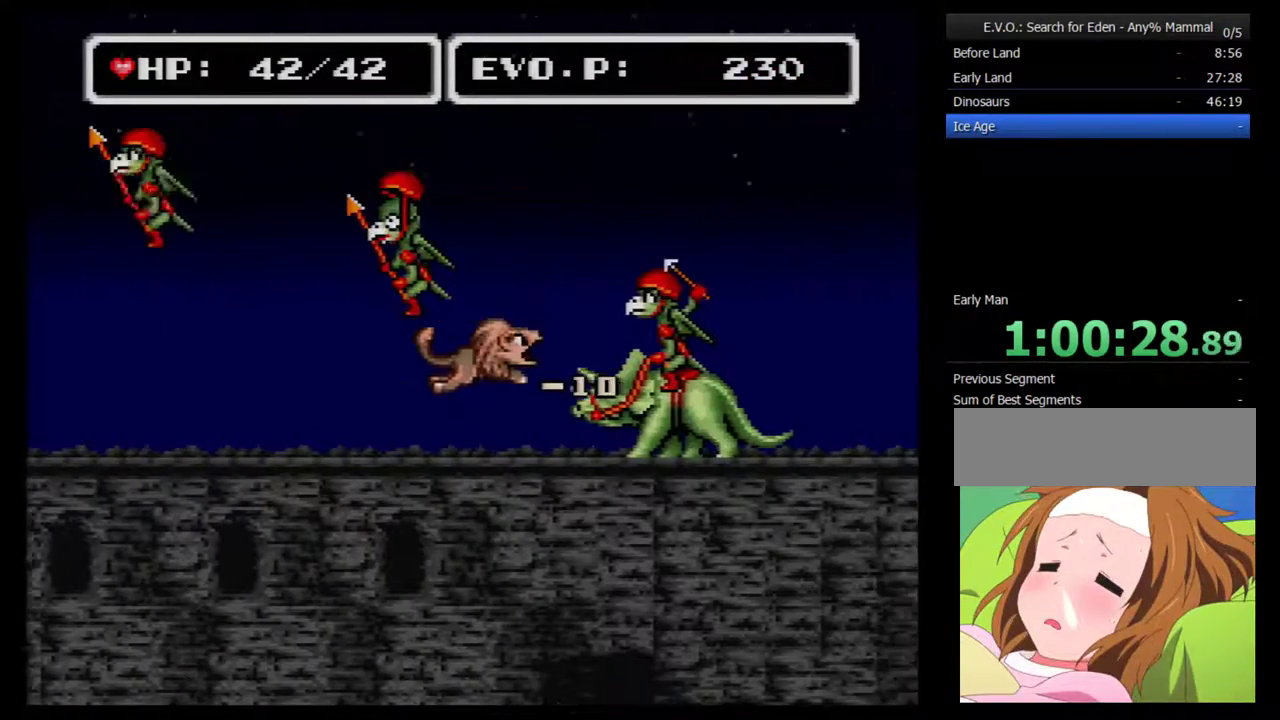
{"buttons": ["DPAD_RIGHT"], "events": [[67, "Y", "up"], [133, "Y", "down"], [500, "Y", "up"]]}
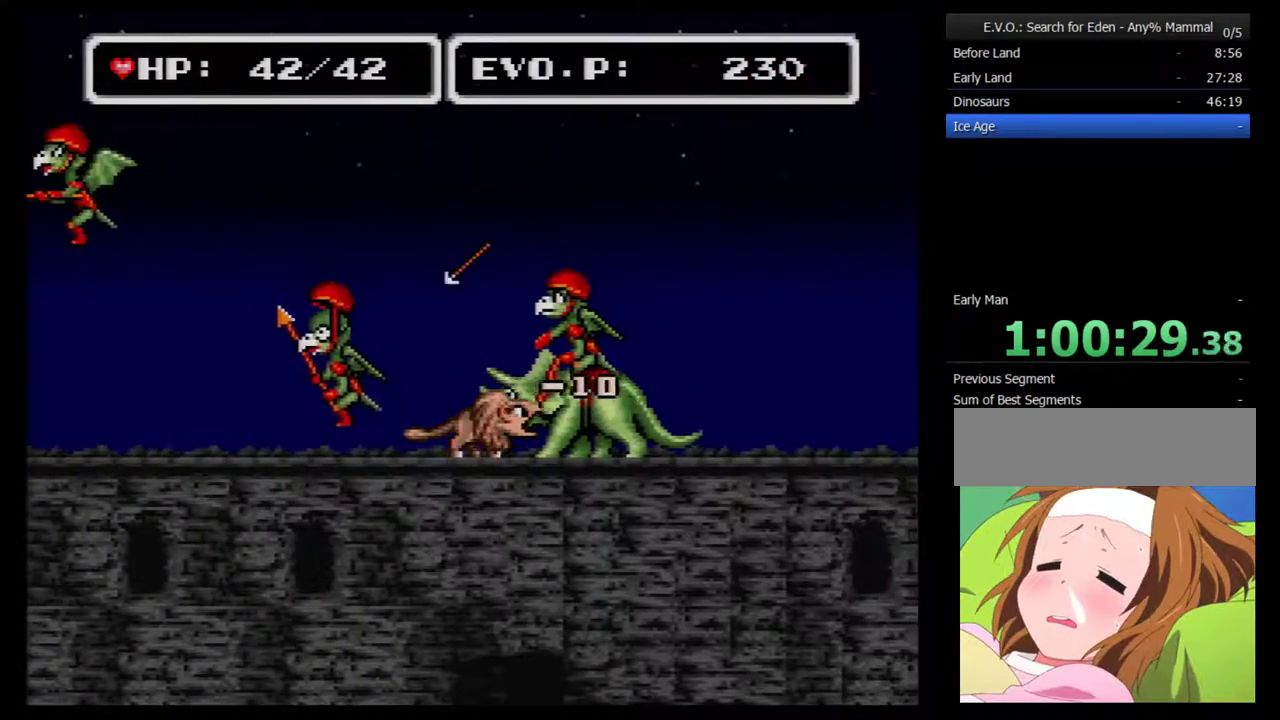
{"buttons": [], "events": [[67, "Y", "down"], [167, "Y", "up"], [217, "Y", "down"], [317, "Y", "up"], [500, "DPAD_RIGHT", "up"]]}
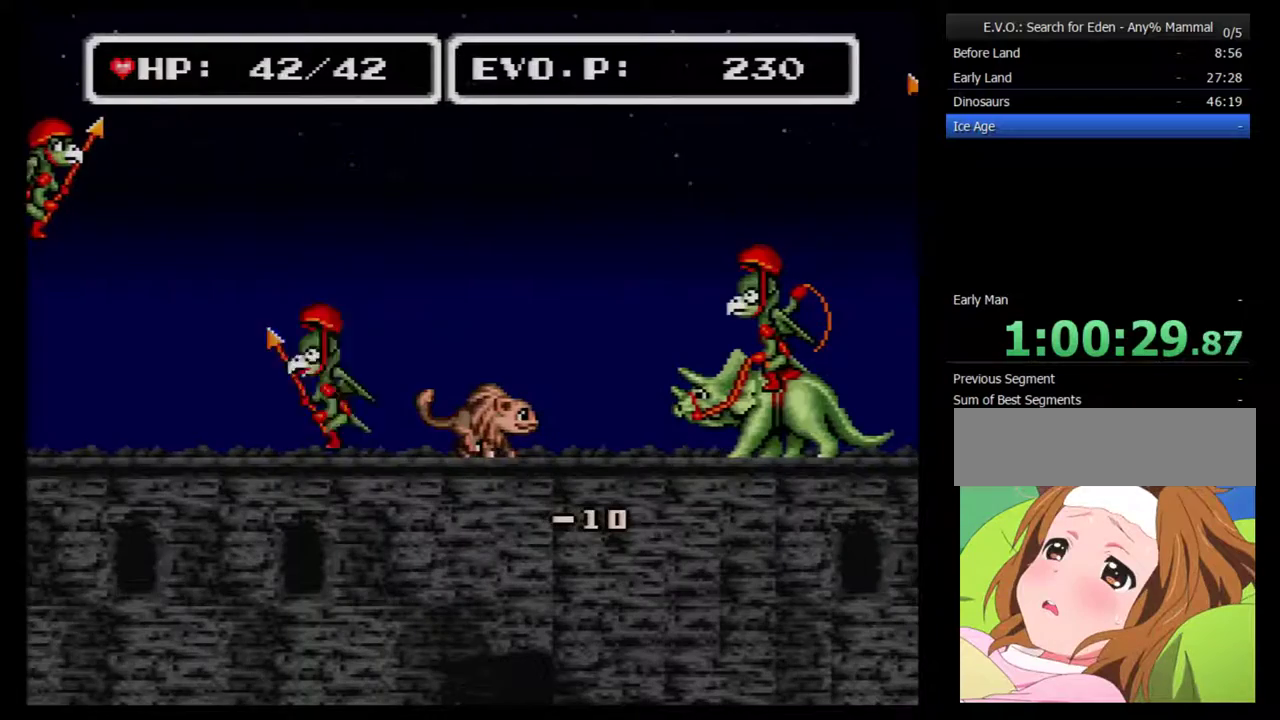
{"buttons": ["DPAD_RIGHT"], "events": [[67, "DPAD_RIGHT", "down"], [383, "Y", "down"], [467, "Y", "up"]]}
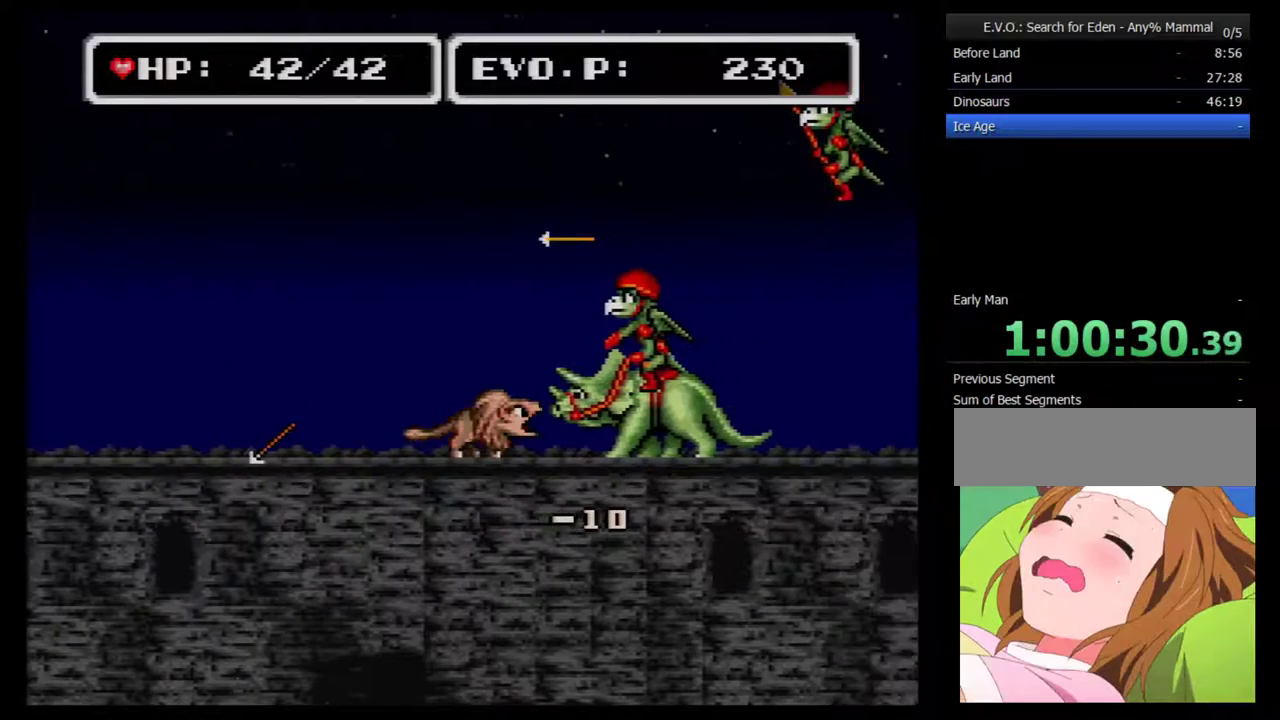
{"buttons": ["DPAD_RIGHT"], "events": [[33, "Y", "down"], [283, "Y", "up"]]}
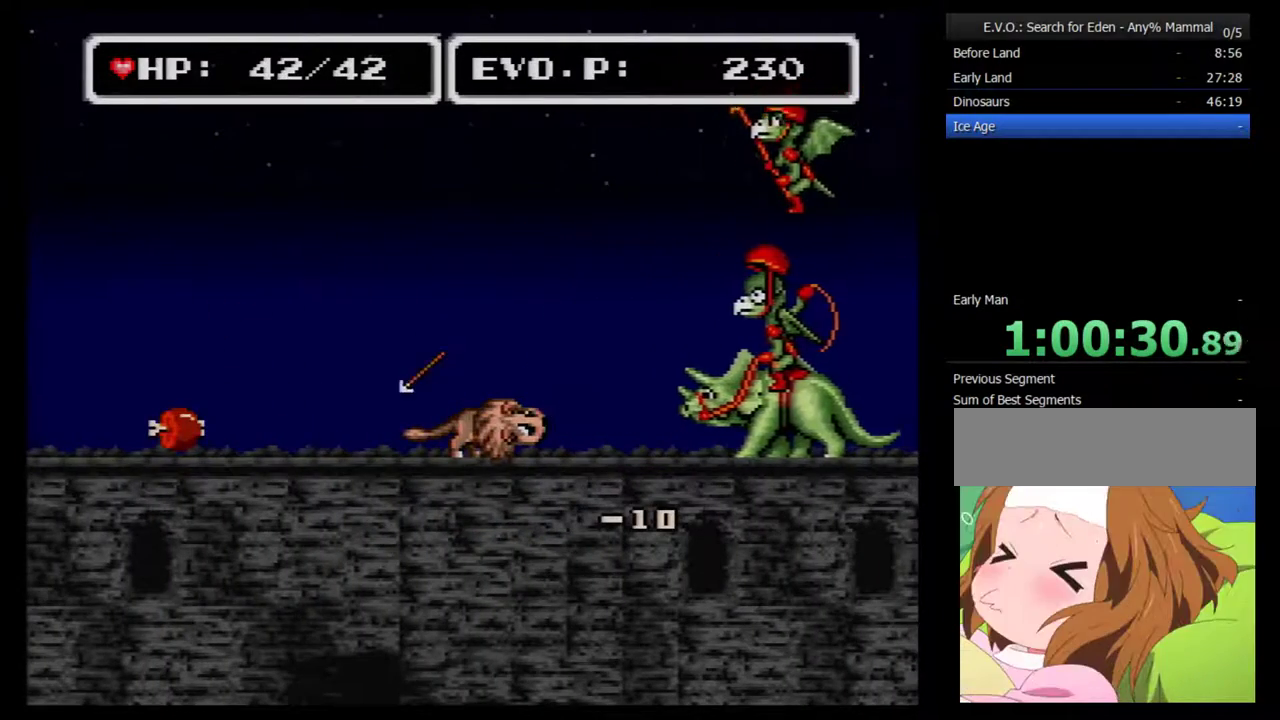
{"buttons": ["DPAD_RIGHT"], "events": [[133, "DPAD_RIGHT", "up"], [183, "DPAD_RIGHT", "down"], [250, "DPAD_RIGHT", "up"], [350, "DPAD_RIGHT", "down"]]}
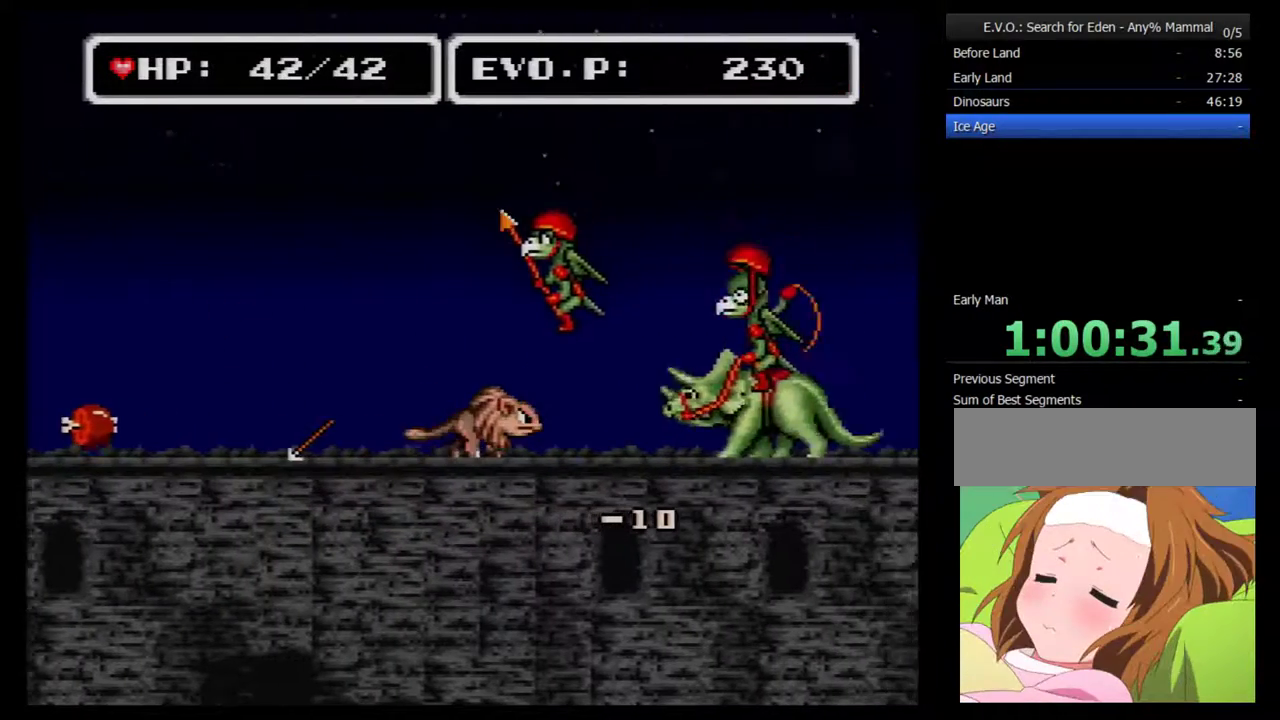
{"buttons": ["Y", "DPAD_RIGHT"], "events": [[183, "Y", "down"], [383, "Y", "up"], [433, "Y", "down"]]}
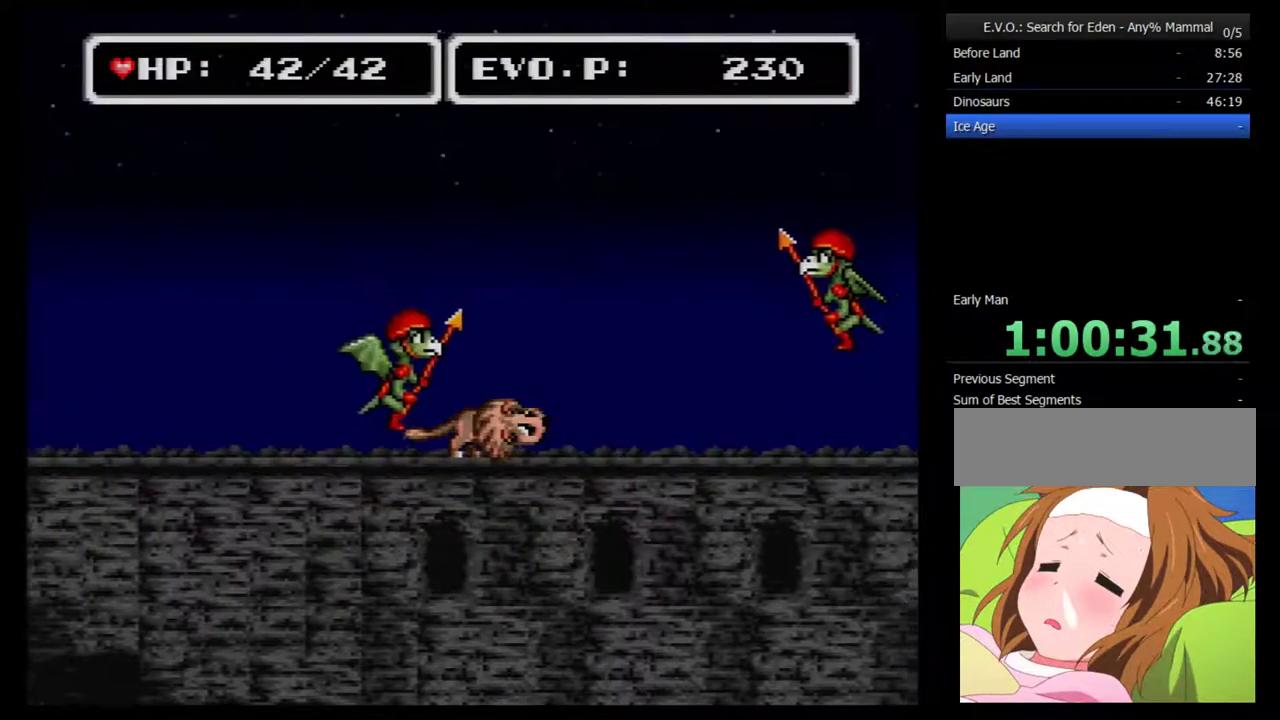
{"buttons": ["Y", "DPAD_LEFT"], "events": [[33, "Y", "up"], [133, "DPAD_RIGHT", "up"], [133, "Y", "down"], [217, "DPAD_LEFT", "down"], [217, "Y", "up"], [283, "Y", "down"], [367, "Y", "up"], [433, "Y", "down"]]}
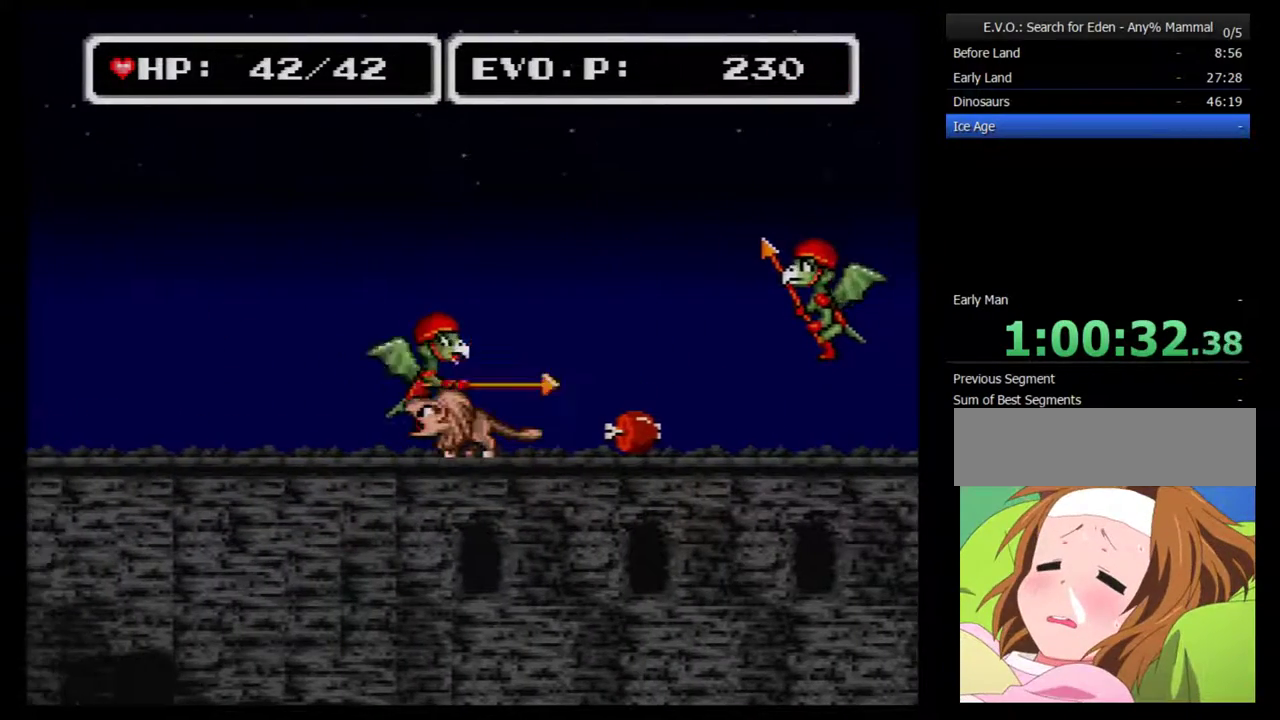
{"buttons": ["DPAD_RIGHT"], "events": [[33, "Y", "up"], [83, "Y", "down"], [183, "Y", "up"], [267, "DPAD_LEFT", "up"], [267, "DPAD_RIGHT", "down"]]}
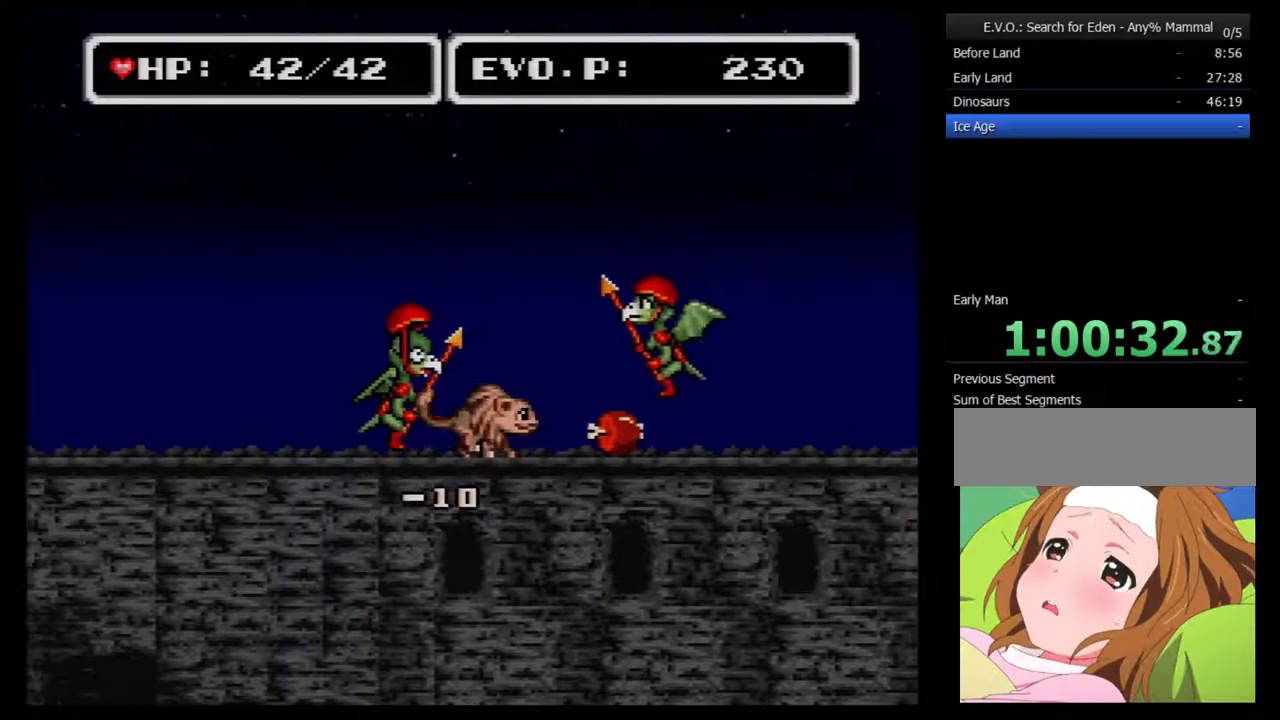
{"buttons": ["DPAD_RIGHT"], "events": [[17, "Y", "down"], [117, "Y", "up"]]}
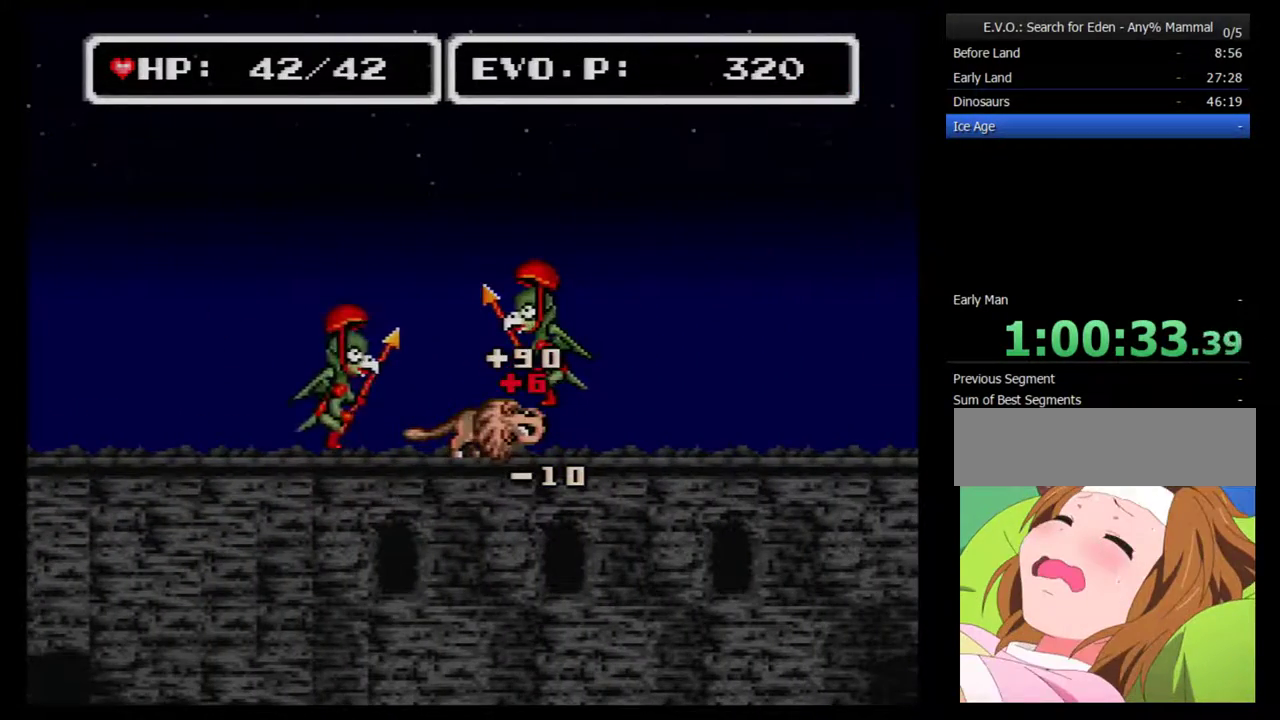
{"buttons": [], "events": [[17, "Y", "down"], [133, "Y", "up"], [200, "Y", "down"], [300, "Y", "up"], [383, "DPAD_RIGHT", "up"]]}
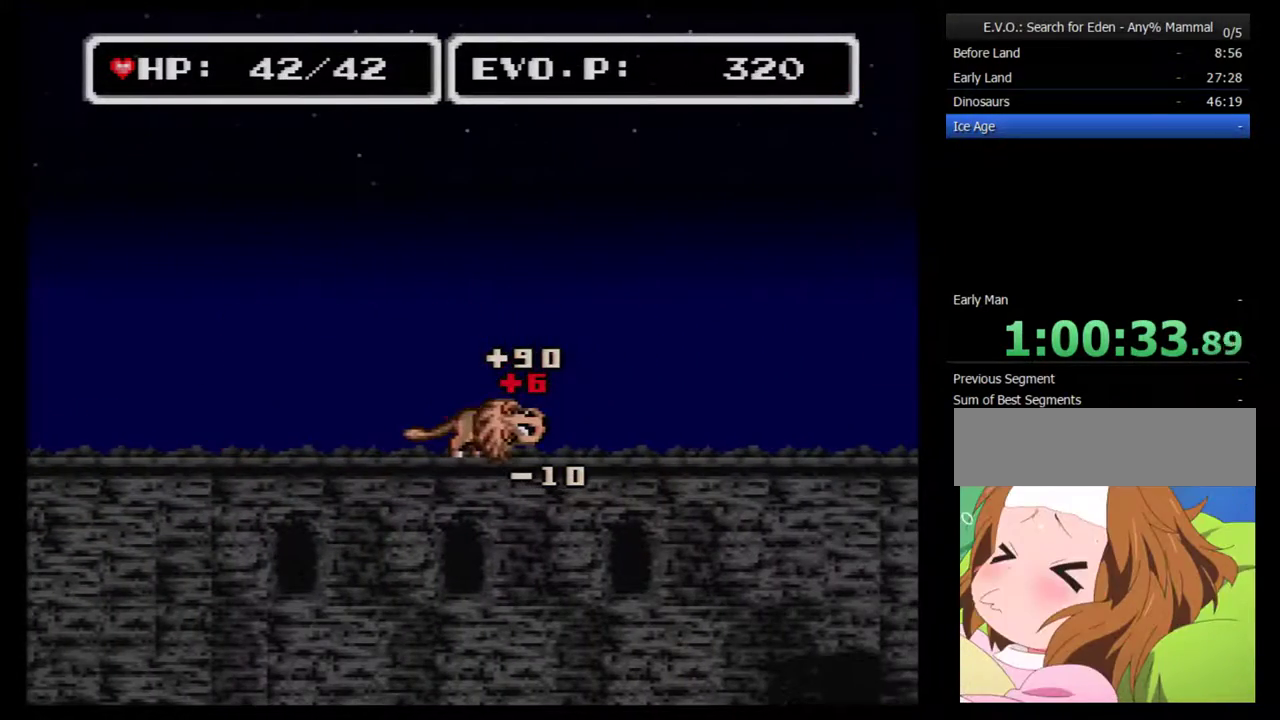
{"buttons": ["DPAD_RIGHT"], "events": [[67, "DPAD_RIGHT", "down"]]}
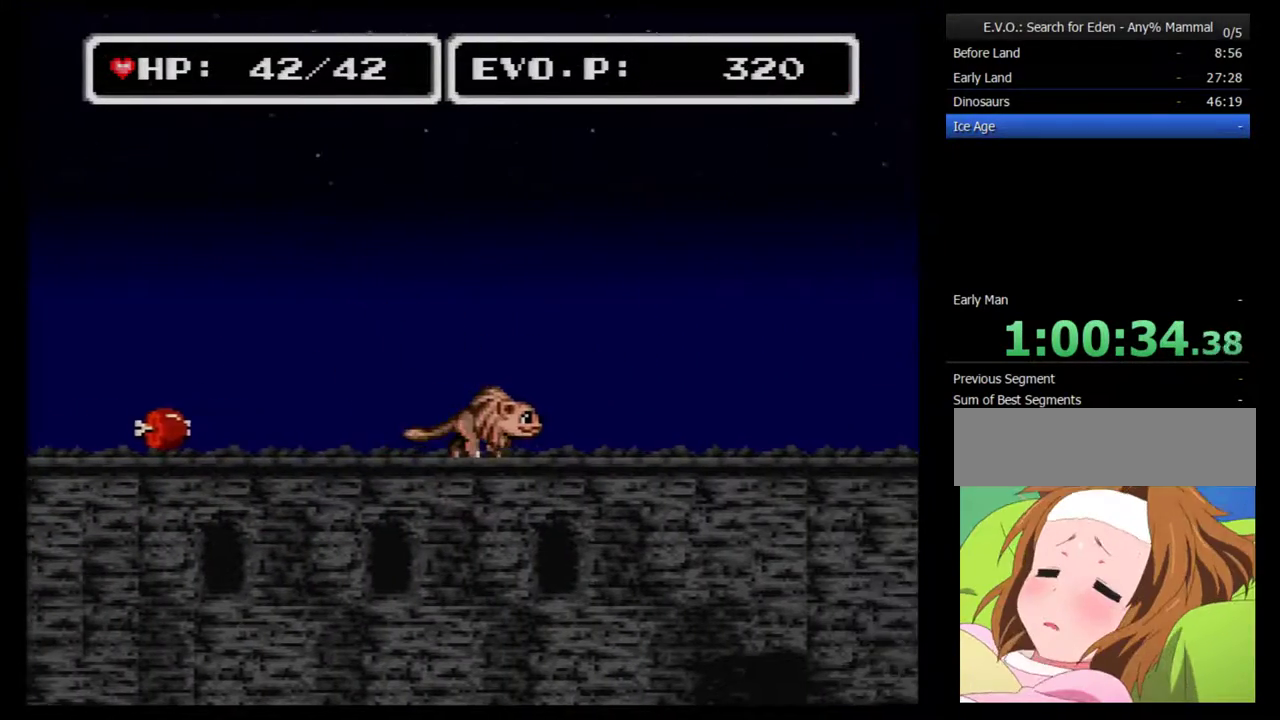
{"buttons": ["DPAD_LEFT"], "events": [[17, "DPAD_RIGHT", "up"], [33, "DPAD_LEFT", "down"], [133, "Y", "down"], [267, "DPAD_LEFT", "up"], [283, "Y", "up"], [483, "DPAD_LEFT", "down"]]}
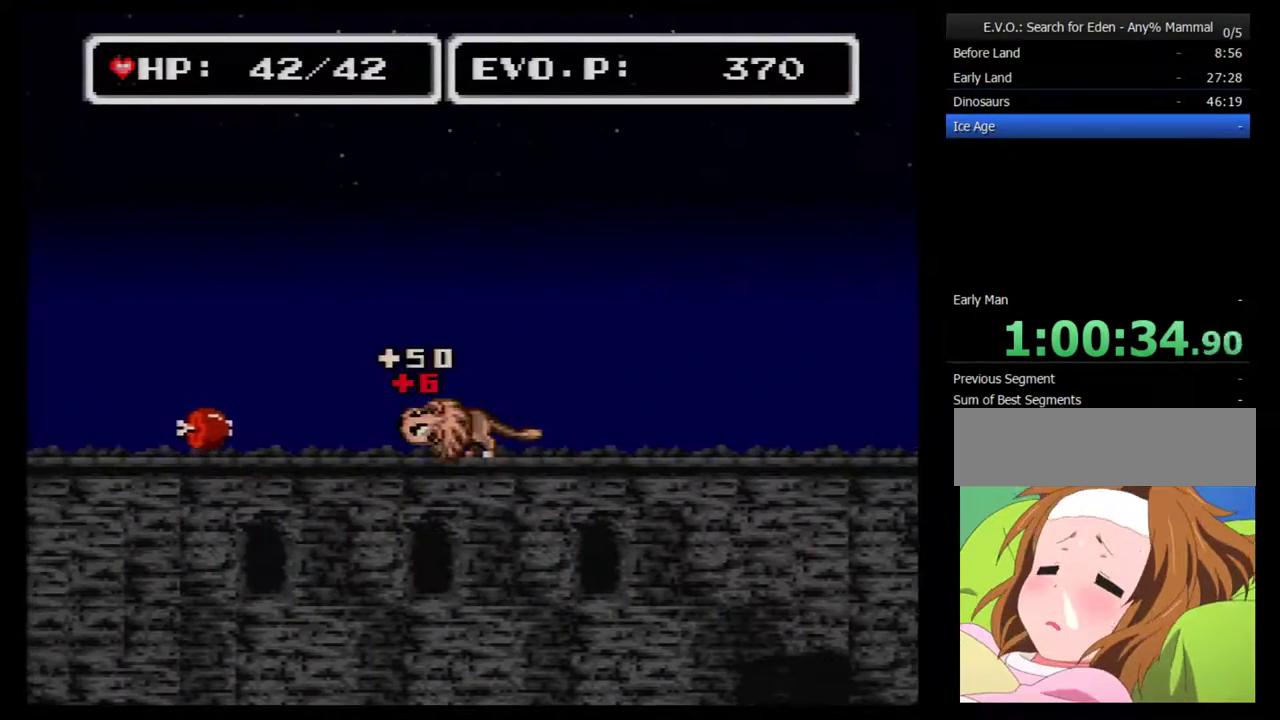
{"buttons": ["DPAD_LEFT"], "events": []}